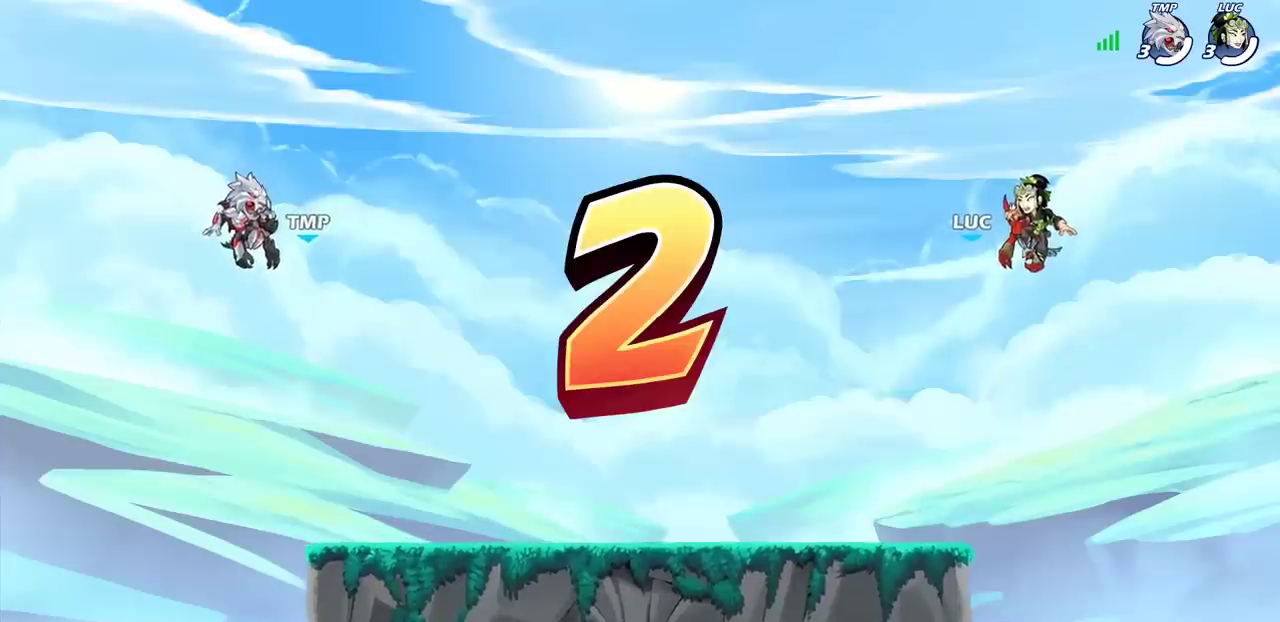
Gameplay with a controller (PlayStation layout); each line is a JSON object with the inputs held at the frame after it (dt_ms = milliseconds from this image to that frame). "events" lists button and stick changes between this image and that frame as [ms after this image, input, new state], when the widget could be followed in between. Not read: L1.
{"dt_ms": 300, "buttons": ["SELECT"], "left_stick": "center", "right_stick": "center", "events": [[100, "SELECT", "down"]]}
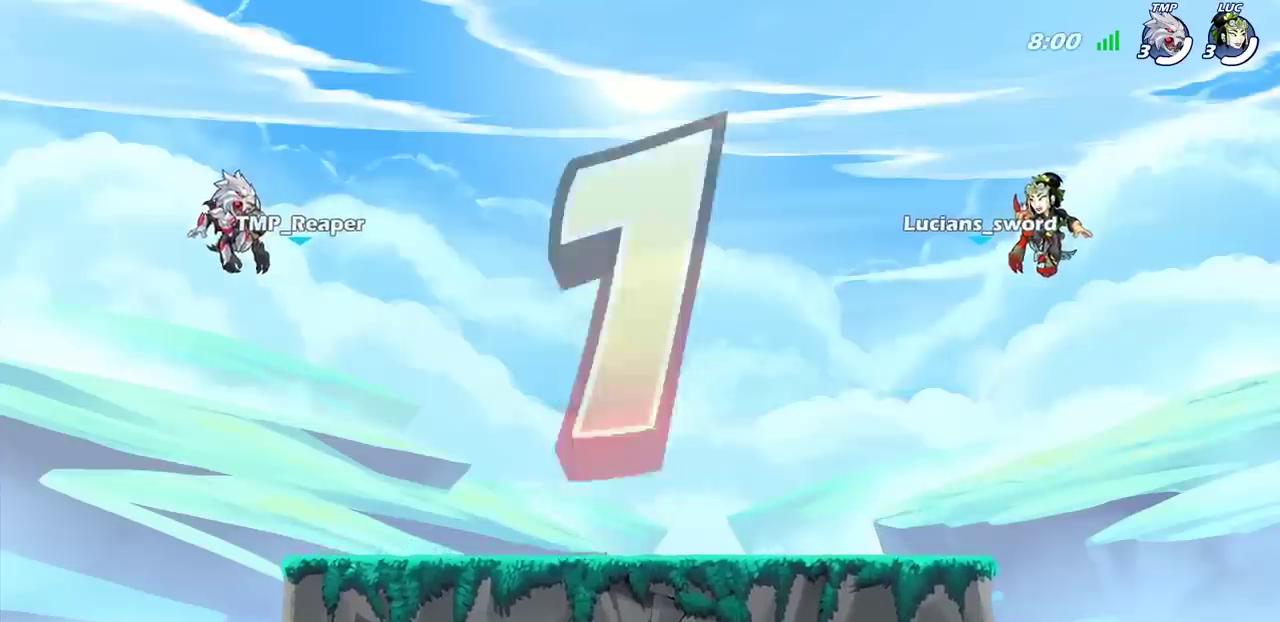
{"dt_ms": 300, "buttons": [], "left_stick": "center", "right_stick": "center", "events": [[167, "SELECT", "up"]]}
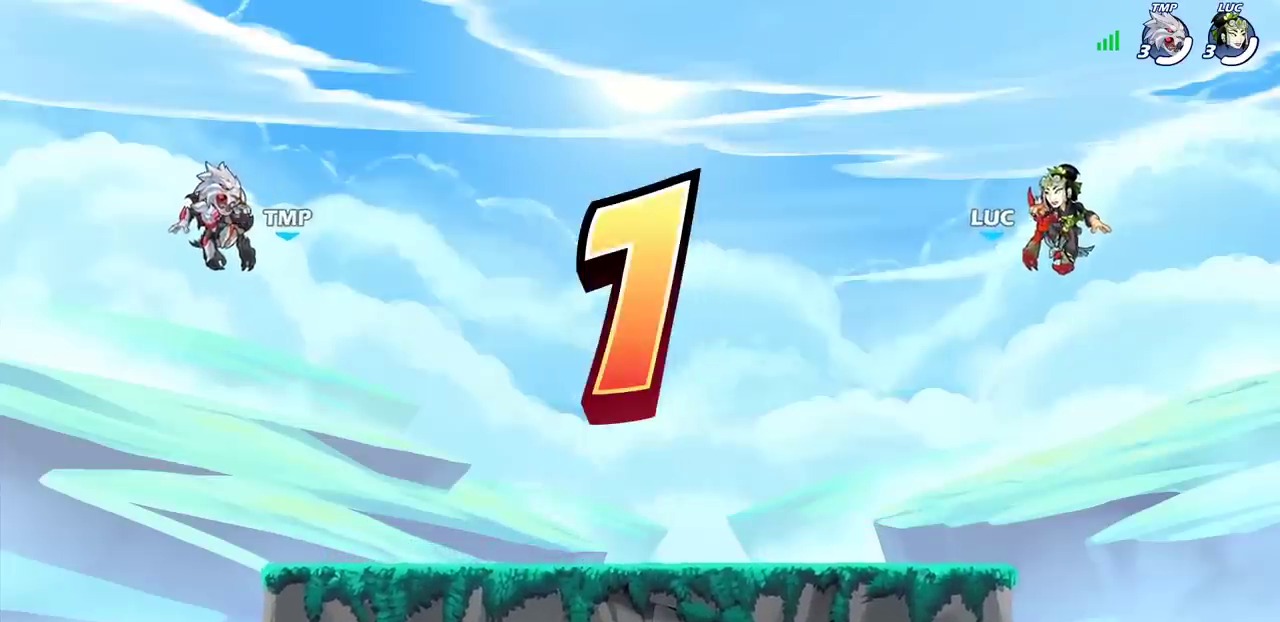
{"dt_ms": 300, "buttons": ["SELECT"], "left_stick": "center", "right_stick": "center", "events": [[33, "SELECT", "down"]]}
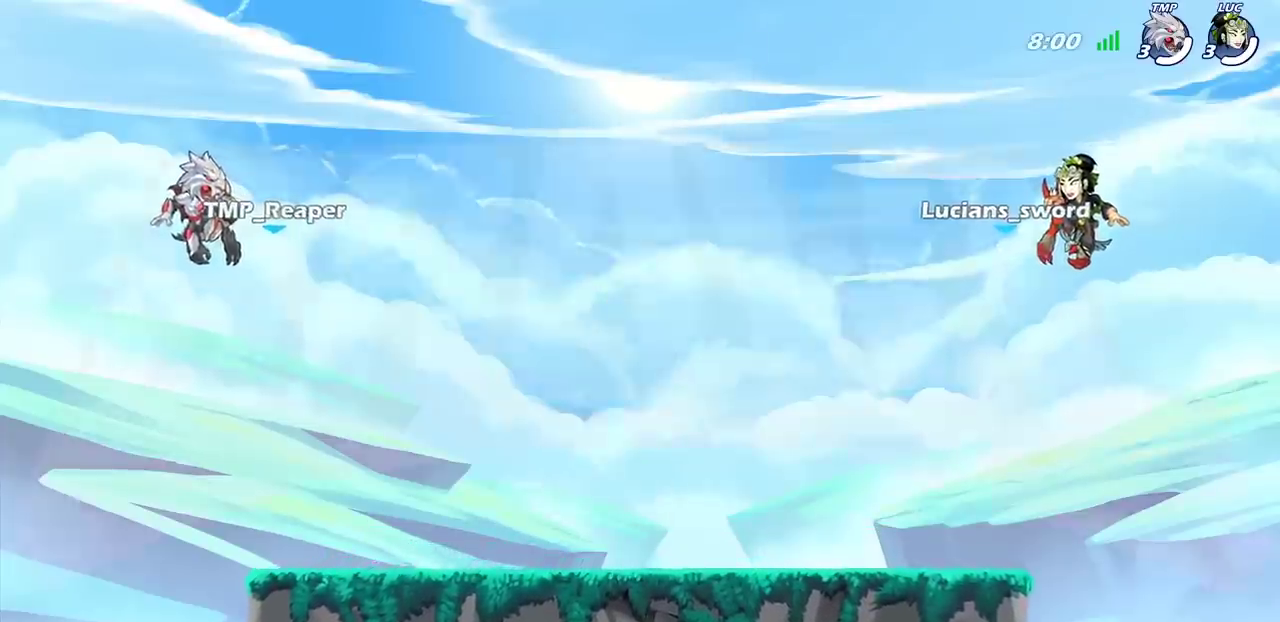
{"dt_ms": 300, "buttons": ["SELECT"], "left_stick": "center", "right_stick": "center", "events": [[133, "SELECT", "up"], [250, "SELECT", "down"]]}
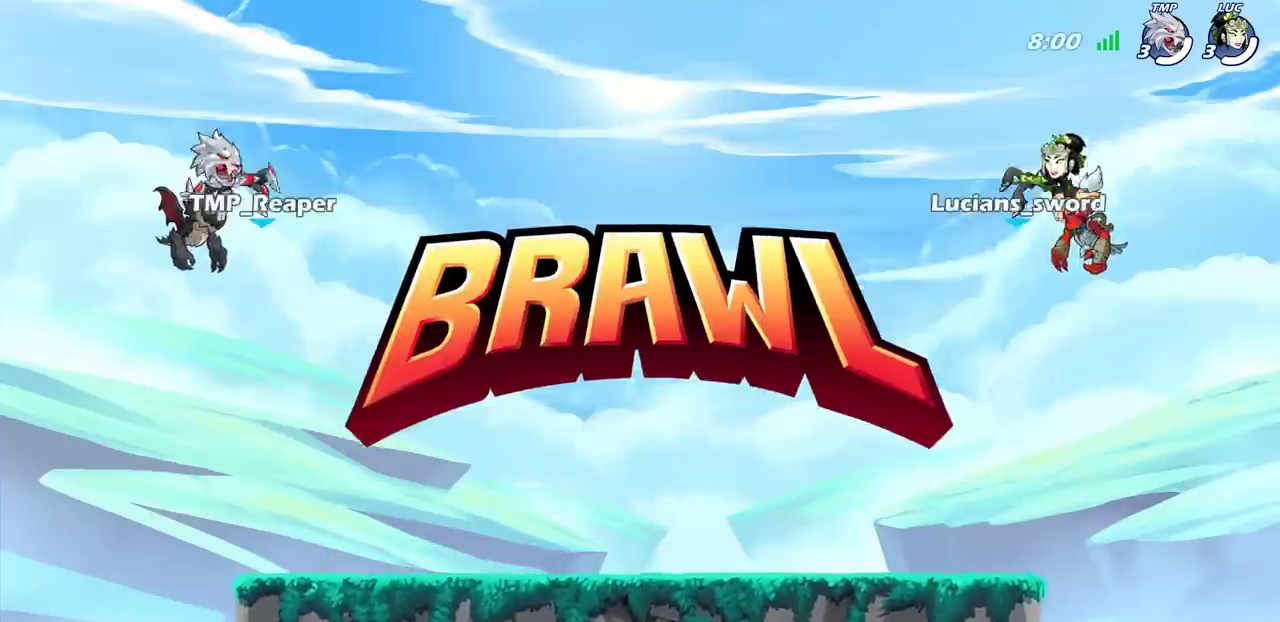
{"dt_ms": 300, "buttons": ["SELECT"], "left_stick": "center", "right_stick": "center", "events": [[133, "SELECT", "up"], [267, "SELECT", "down"]]}
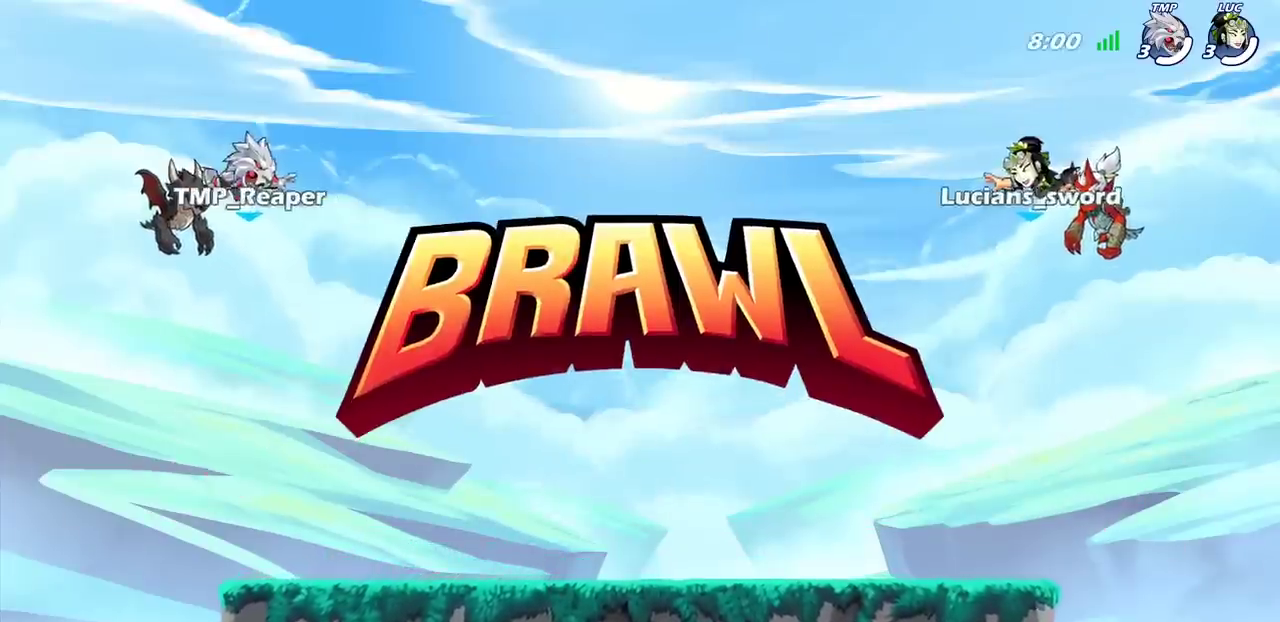
{"dt_ms": 300, "buttons": ["SELECT"], "left_stick": "center", "right_stick": "center", "events": [[133, "SELECT", "up"], [233, "SELECT", "down"]]}
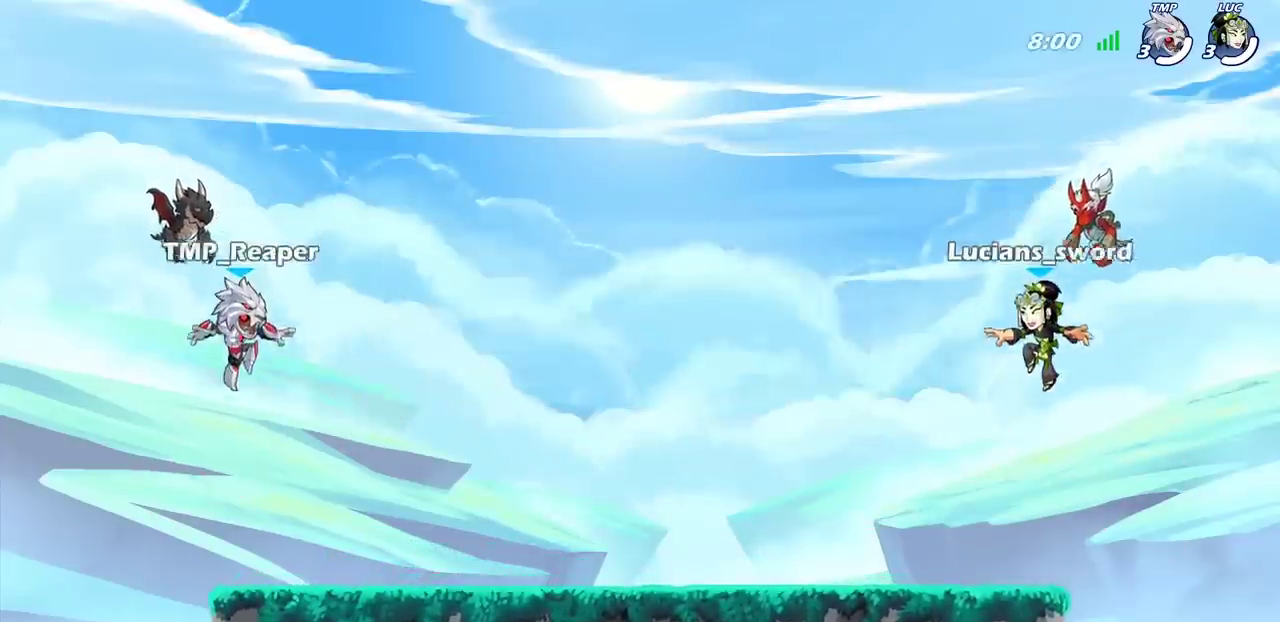
{"dt_ms": 400, "buttons": ["SELECT"], "left_stick": "center", "right_stick": "center", "events": [[100, "SELECT", "up"], [183, "SELECT", "down"], [317, "SELECT", "up"], [400, "SELECT", "down"]]}
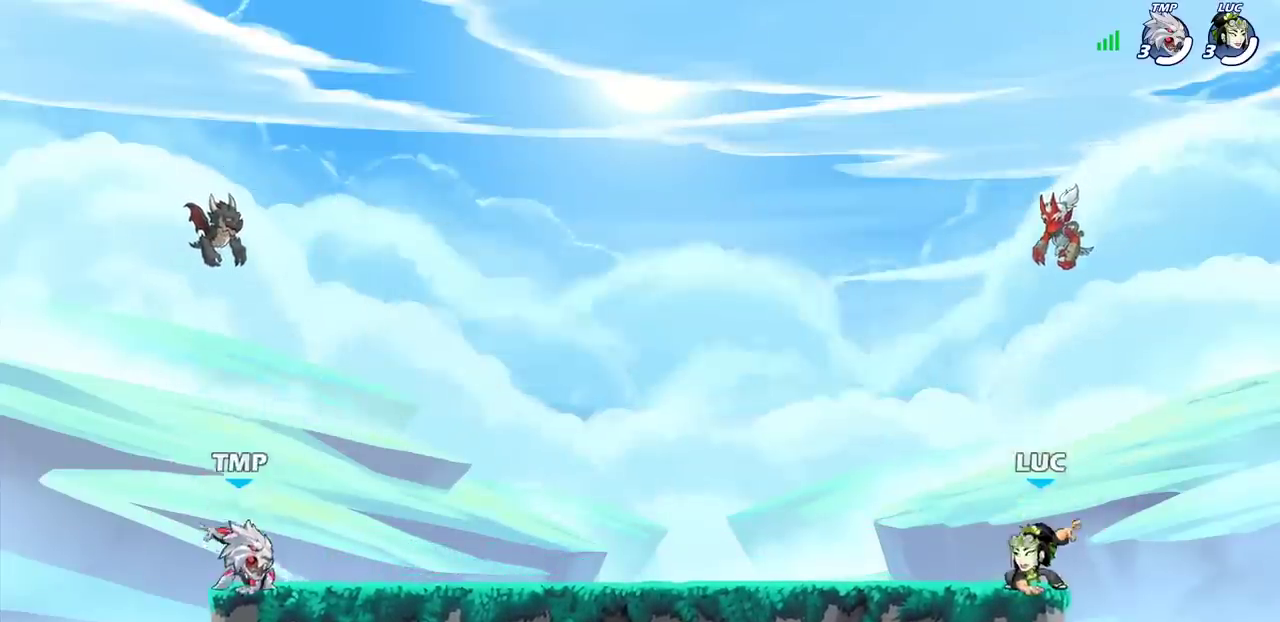
{"dt_ms": 300, "buttons": [], "left_stick": "center", "right_stick": "center", "events": [[83, "right_stick", "up-right"], [133, "SELECT", "up"], [167, "right_stick", "center"]]}
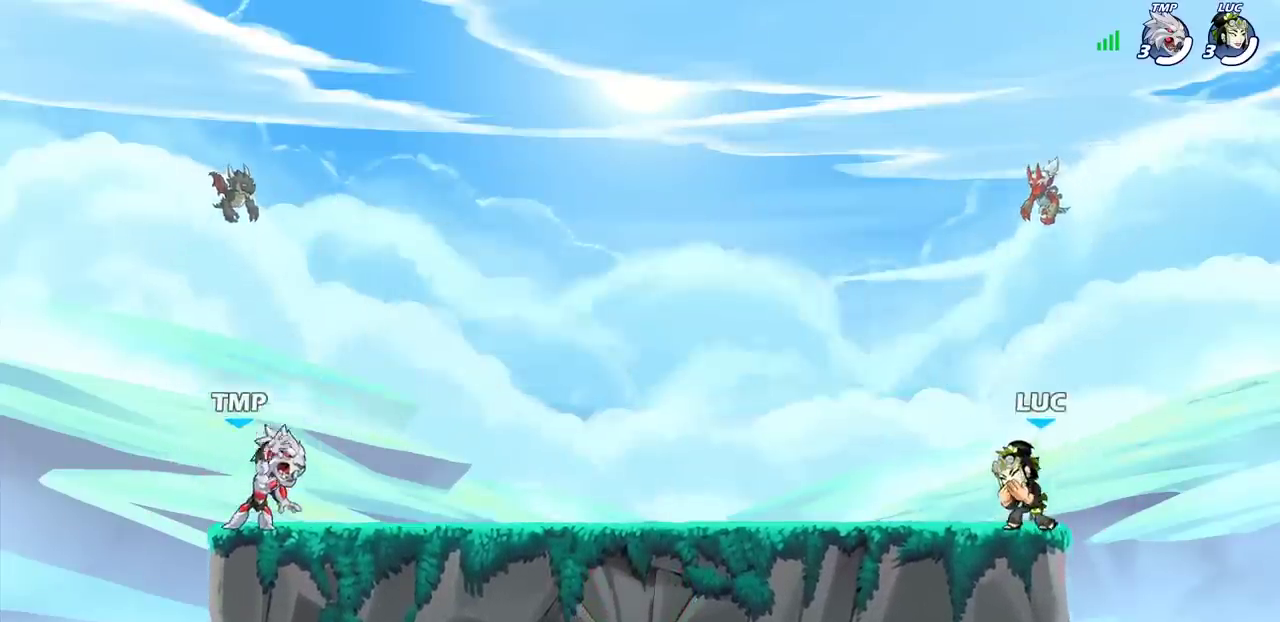
{"dt_ms": 300, "buttons": [], "left_stick": "center", "right_stick": "center", "events": []}
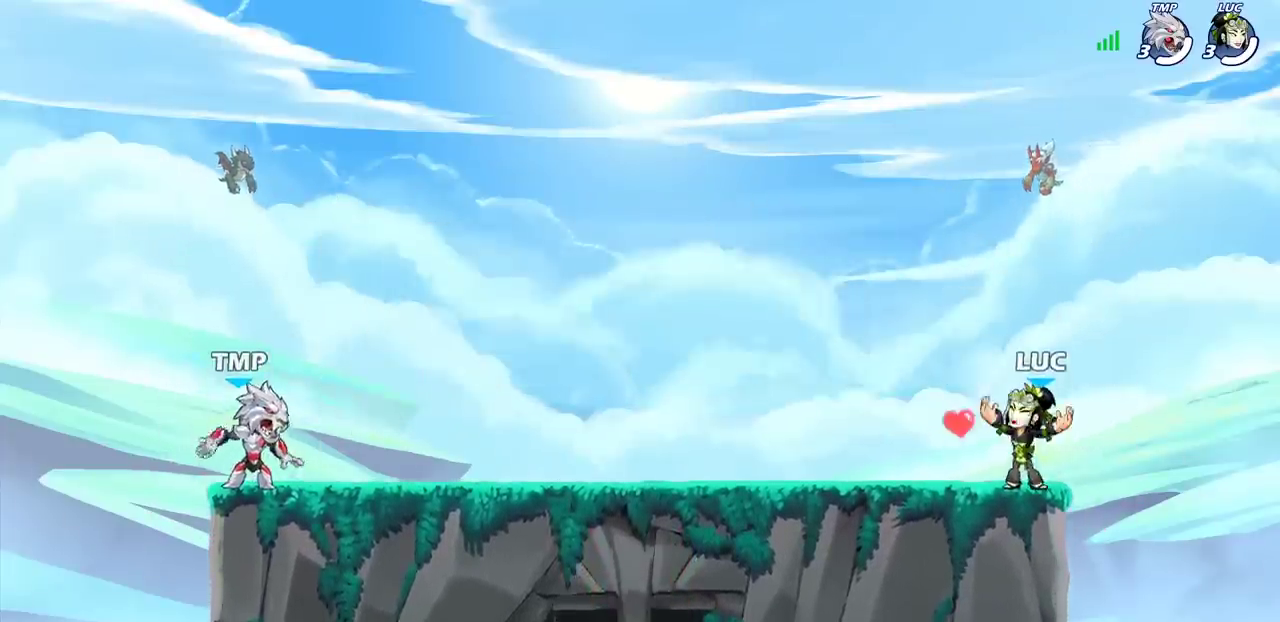
{"dt_ms": 300, "buttons": [], "left_stick": "center", "right_stick": "center", "events": []}